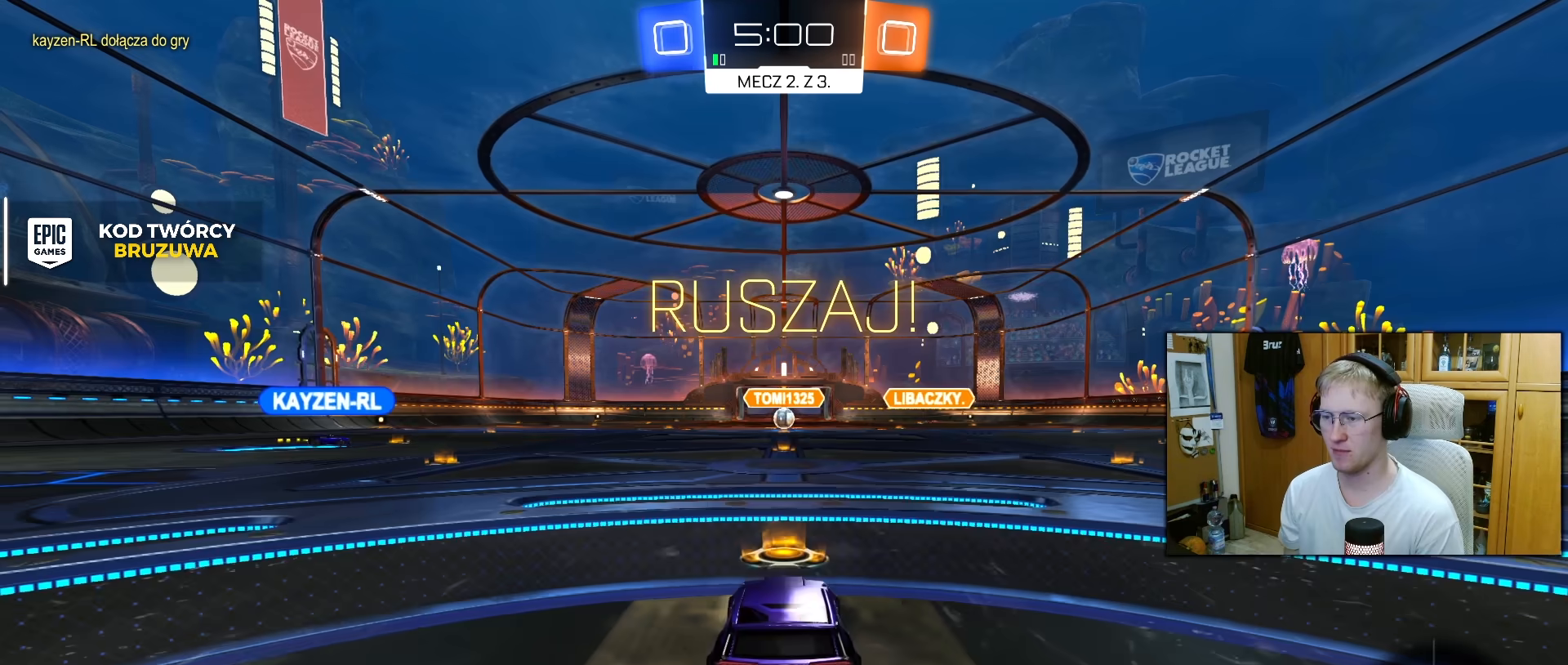
Gameplay with a controller (PlayStation layout); each line is a JSON object with the inputs held at the frame after it. "events" lists button and stick changes between this image and that frame as [ms after this image, input, new state], when the widget could be followed in between. Not read: L3.
{"buttons": ["L1", "R2"], "left_stick": "up-left", "right_stick": "center", "events": [[150, "left_stick", "up-right"], [233, "left_stick", "center"], [350, "left_stick", "down-right"], [383, "CROSS", "down"], [400, "L1", "down"], [450, "left_stick", "up-left"], [467, "CROSS", "up"]]}
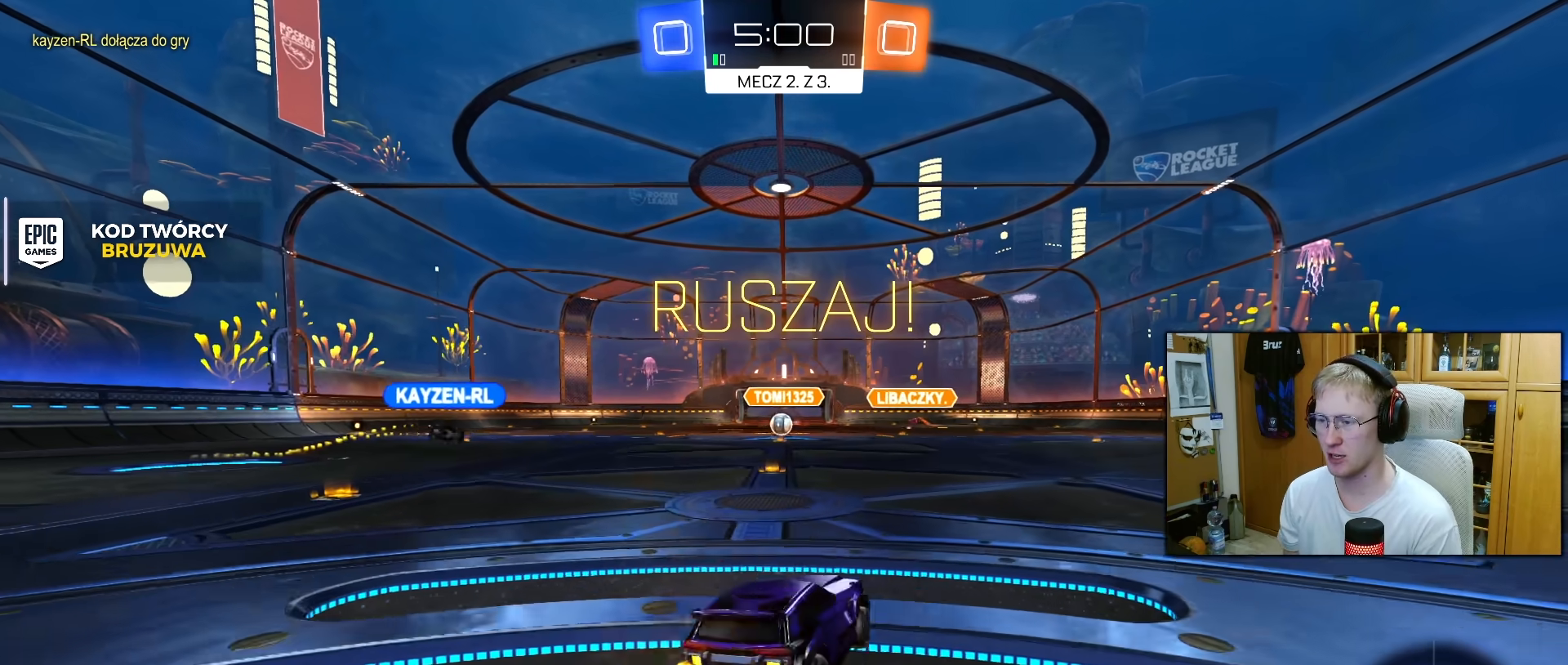
{"buttons": ["R2"], "left_stick": "left", "right_stick": "center", "events": [[50, "CROSS", "down"], [117, "CROSS", "up"], [117, "TRIANGLE", "down"], [117, "left_stick", "down"], [217, "L1", "up"], [217, "TRIANGLE", "up"], [300, "TRIANGLE", "down"], [333, "left_stick", "left"], [400, "TRIANGLE", "up"]]}
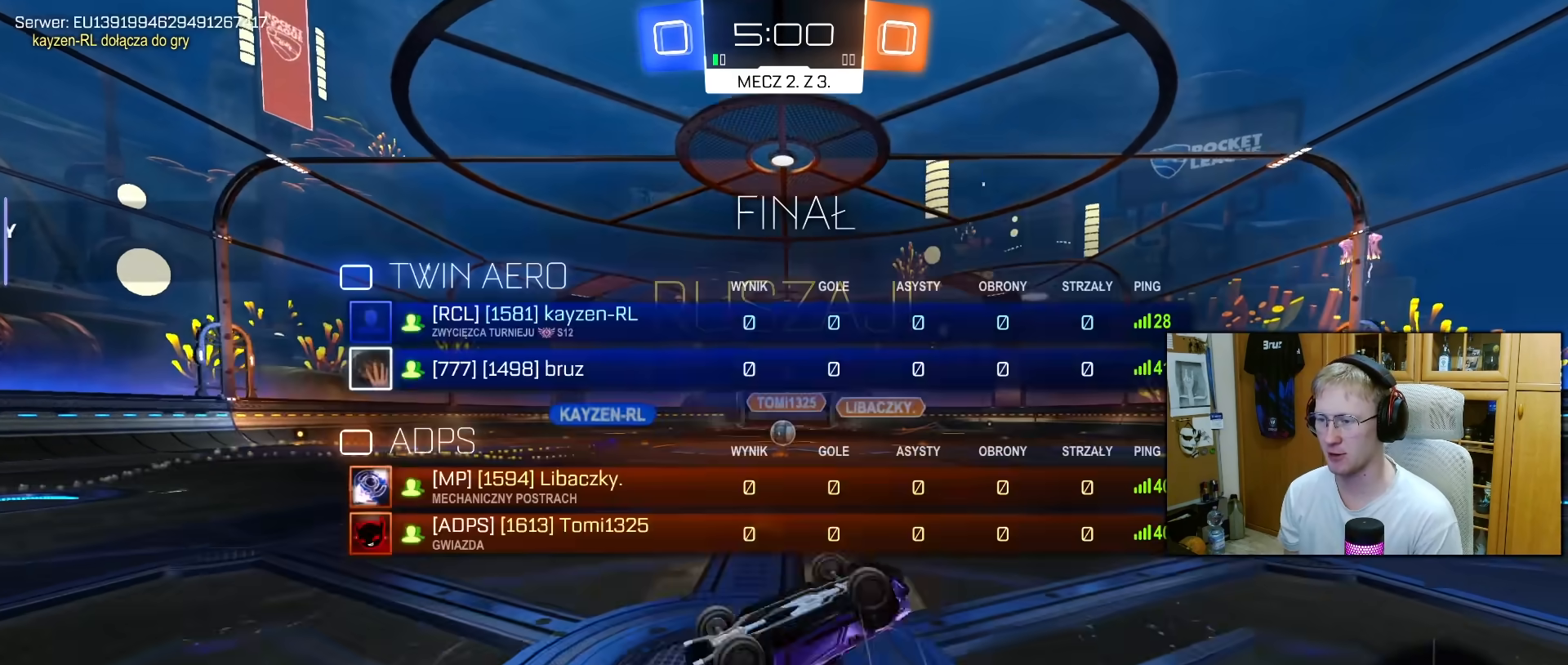
{"buttons": ["R2"], "left_stick": "center", "right_stick": "center", "events": [[300, "left_stick", "center"]]}
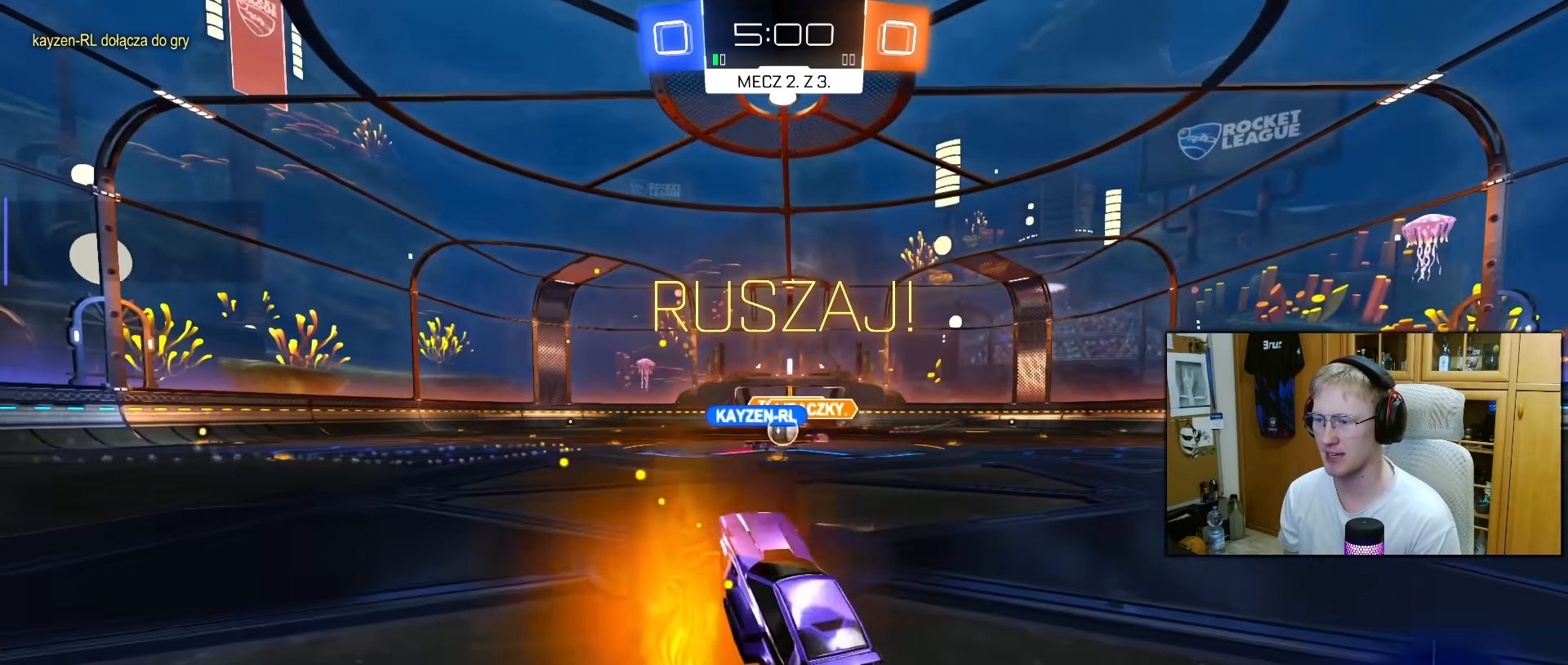
{"buttons": ["R1", "R2"], "left_stick": "left", "right_stick": "center", "events": [[350, "left_stick", "left"], [400, "R1", "down"]]}
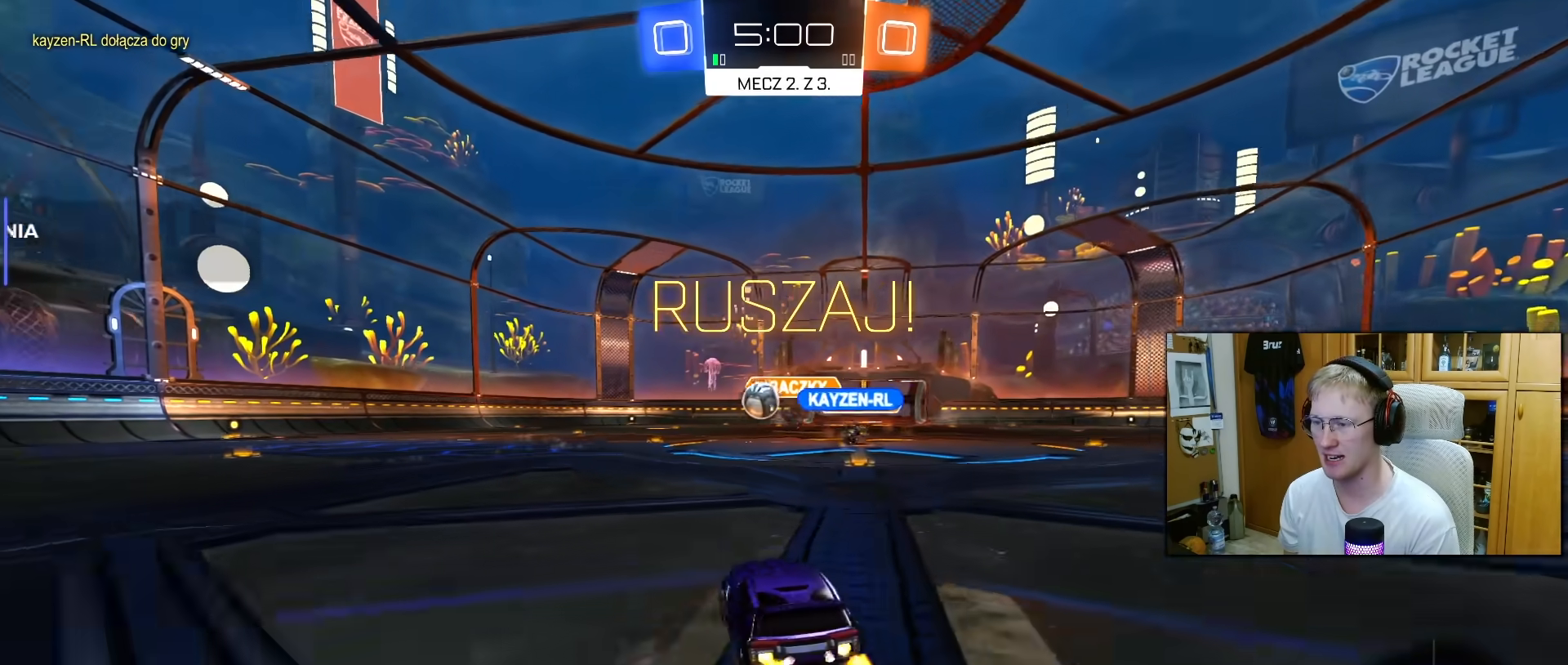
{"buttons": ["R1", "R2"], "left_stick": "center", "right_stick": "center", "events": [[150, "left_stick", "center"], [317, "left_stick", "left"], [400, "left_stick", "center"]]}
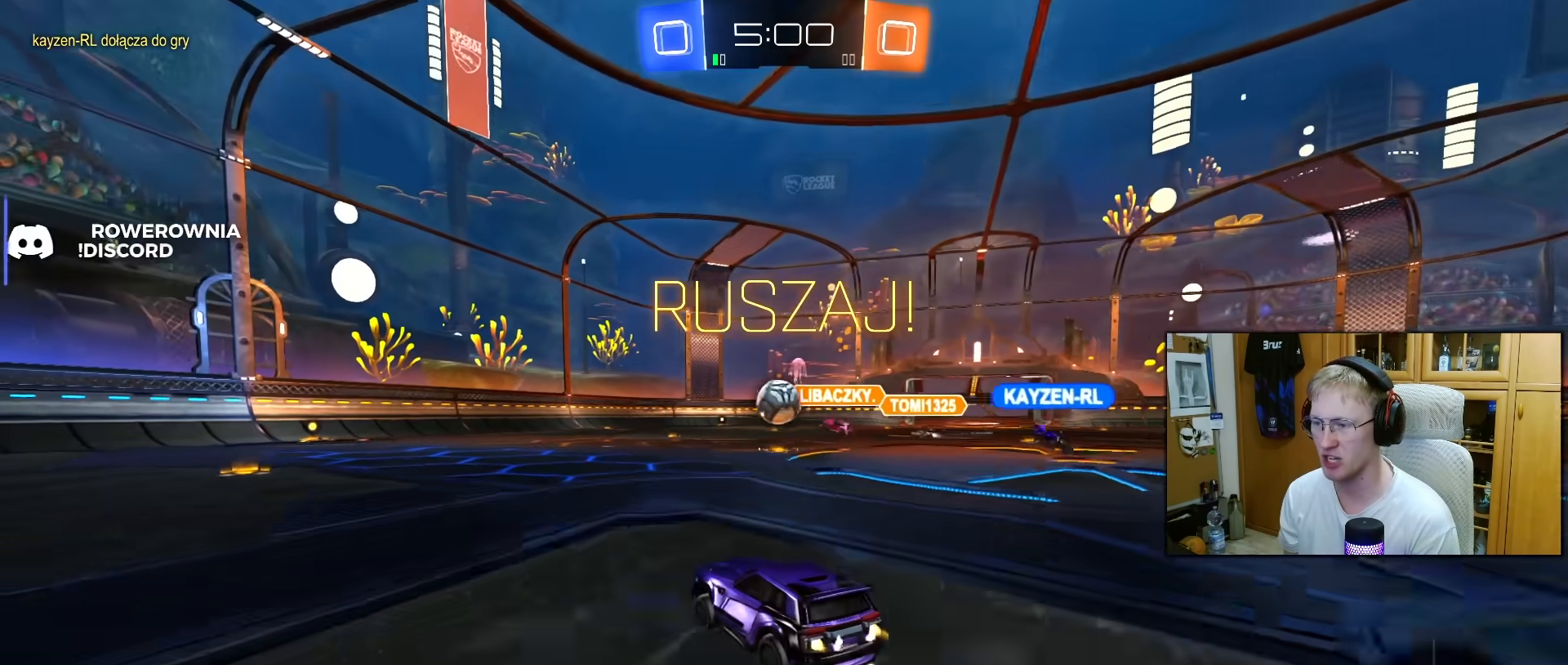
{"buttons": ["L1", "R2"], "left_stick": "left", "right_stick": "center", "events": [[17, "left_stick", "left"], [217, "left_stick", "center"], [367, "R1", "up"], [450, "left_stick", "left"], [500, "L1", "down"]]}
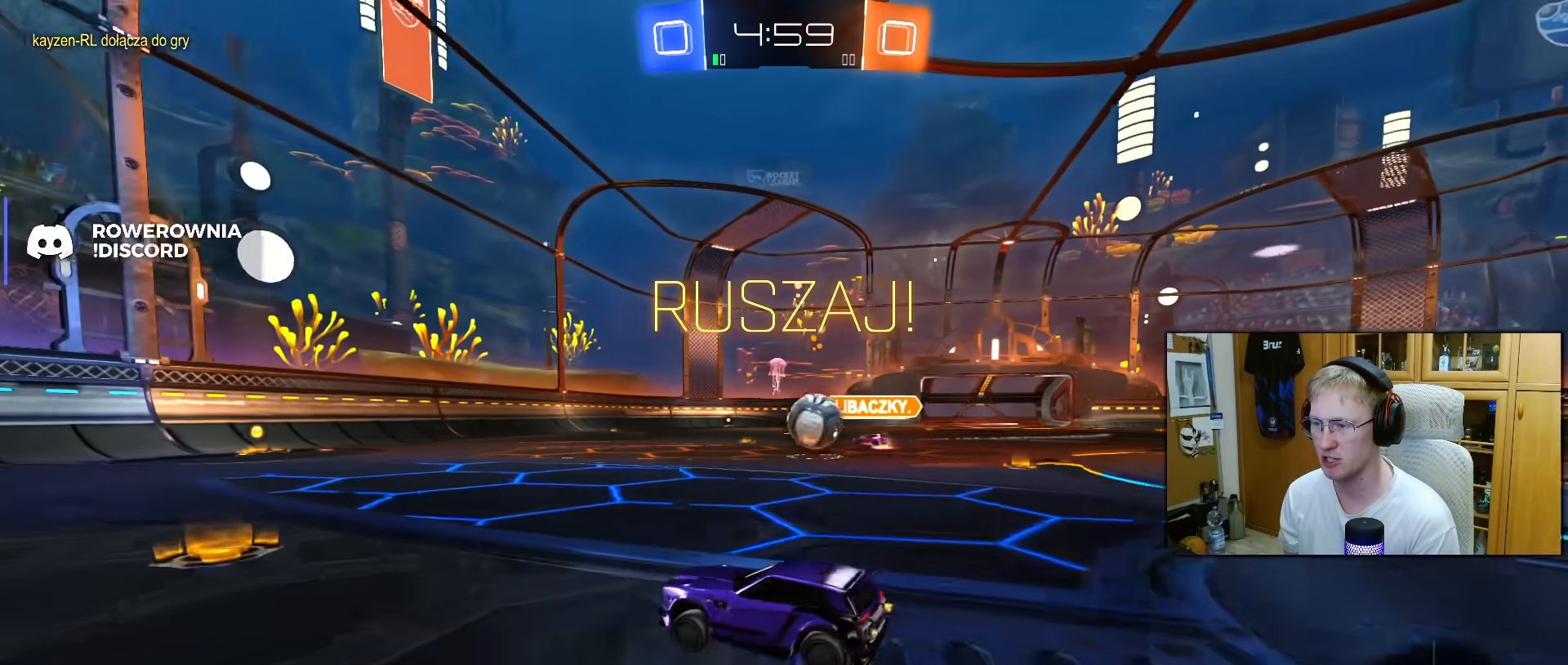
{"buttons": ["R2"], "left_stick": "left", "right_stick": "center", "events": [[50, "L1", "up"], [333, "R1", "down"], [400, "R1", "up"]]}
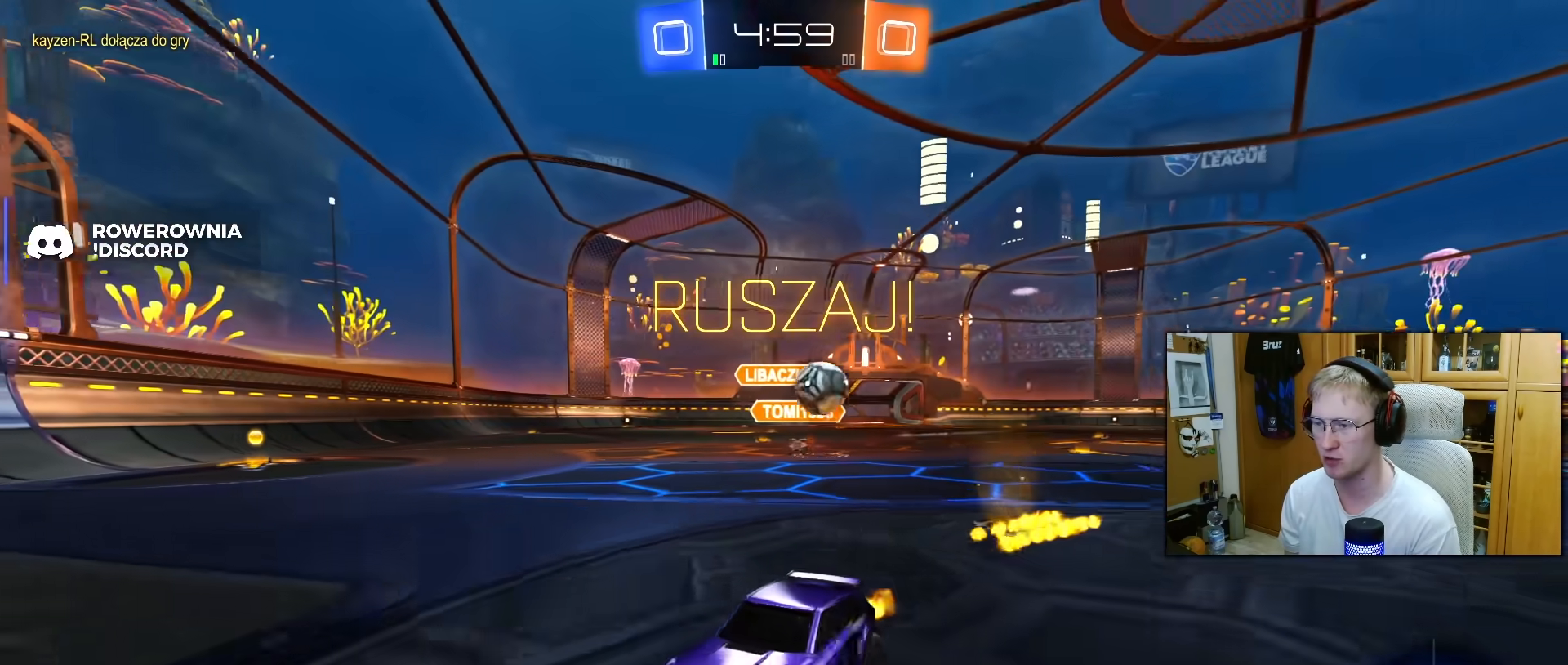
{"buttons": ["R2"], "left_stick": "center", "right_stick": "center", "events": [[50, "left_stick", "center"], [183, "left_stick", "left"], [250, "TRIANGLE", "down"], [300, "left_stick", "center"], [317, "TRIANGLE", "up"]]}
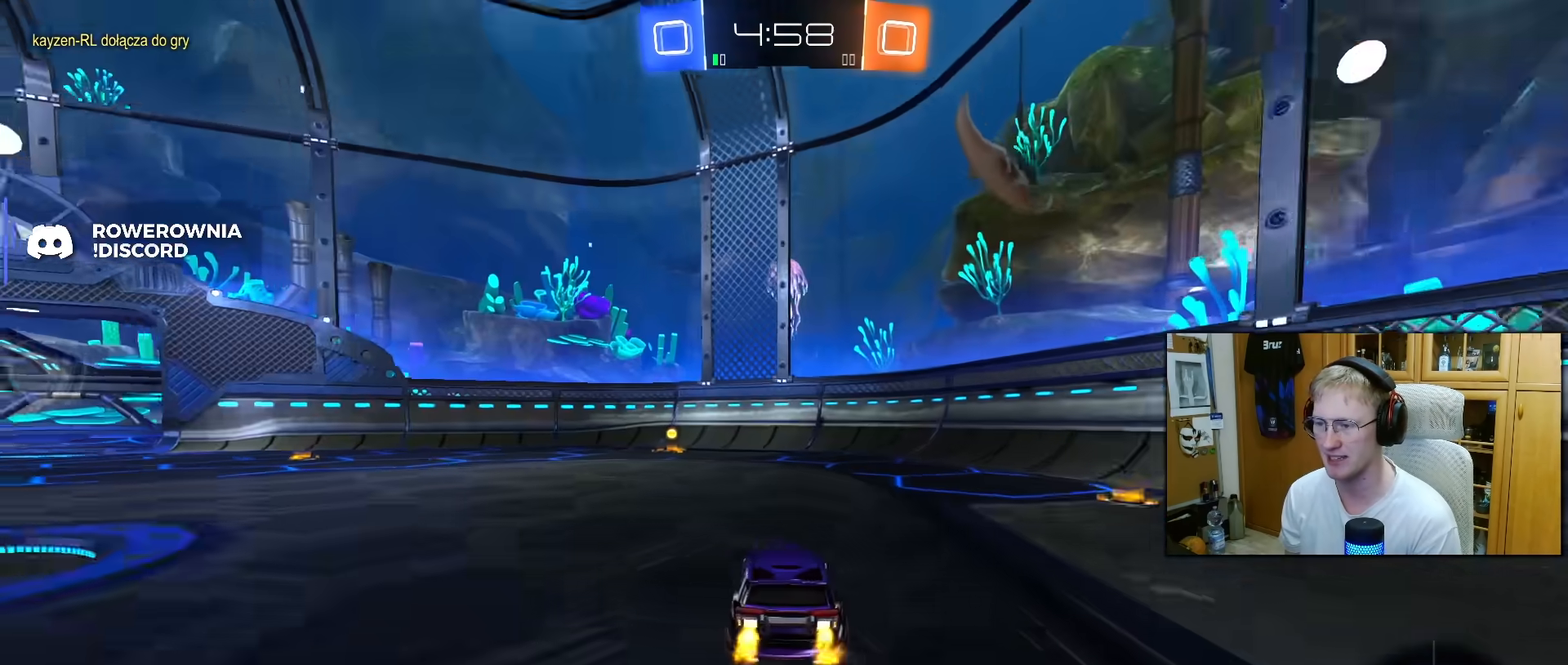
{"buttons": ["R2"], "left_stick": "center", "right_stick": "center", "events": [[67, "left_stick", "left"], [133, "TRIANGLE", "down"], [133, "left_stick", "center"], [250, "TRIANGLE", "up"], [283, "left_stick", "left"], [383, "left_stick", "center"]]}
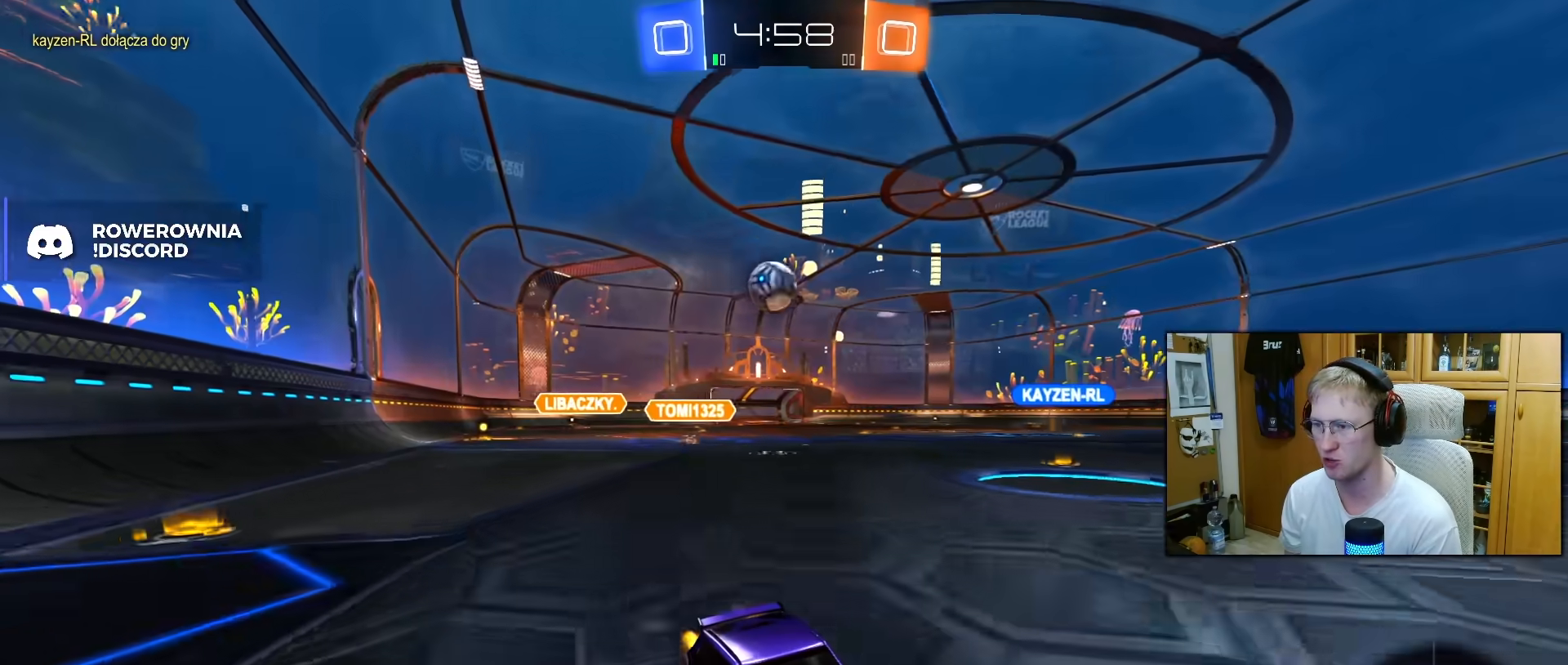
{"buttons": ["R2"], "left_stick": "left", "right_stick": "center", "events": [[100, "left_stick", "left"], [183, "left_stick", "center"], [200, "R2", "up"], [250, "left_stick", "right"], [317, "L2", "down"], [417, "R2", "down"], [450, "L2", "up"], [450, "left_stick", "left"]]}
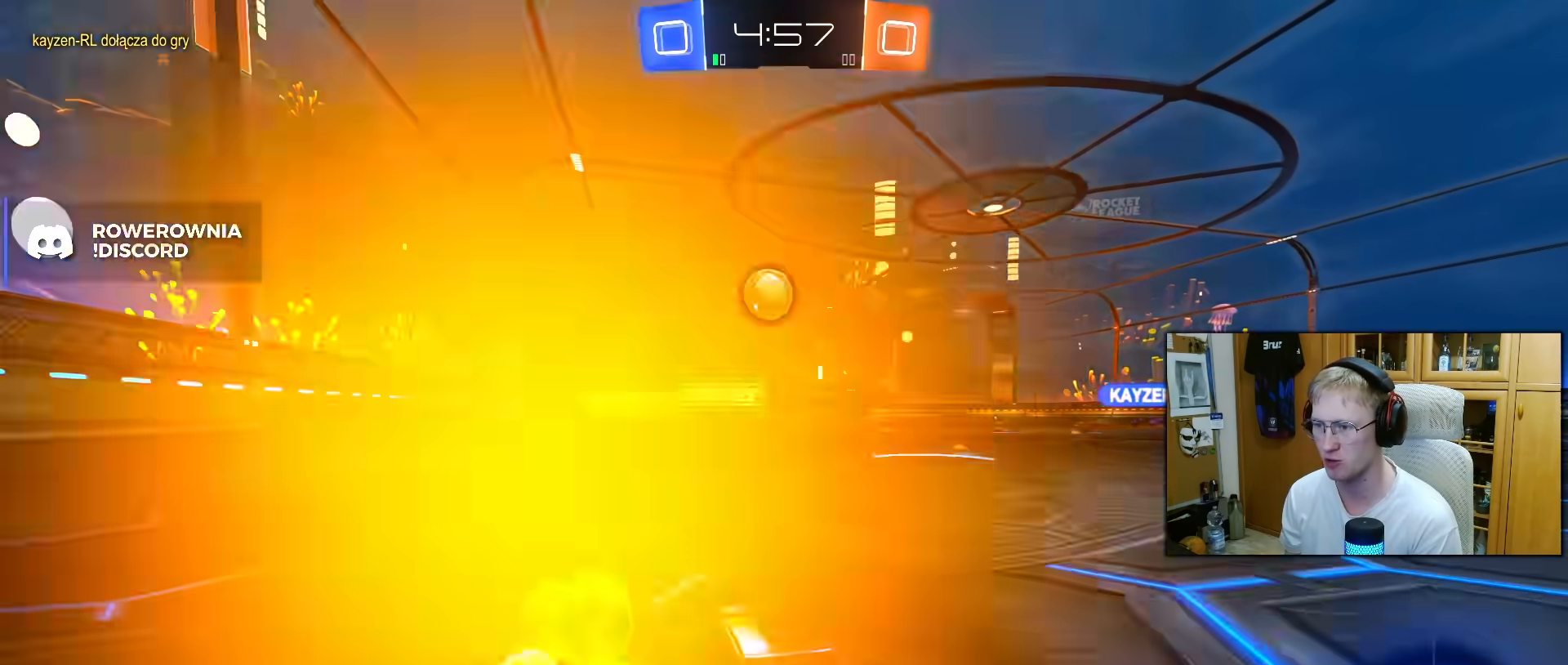
{"buttons": [], "left_stick": "center", "right_stick": "center", "events": [[33, "left_stick", "center"], [83, "L2", "down"], [83, "R2", "up"], [83, "left_stick", "right"], [267, "R2", "down"], [317, "L2", "up"], [317, "left_stick", "center"], [483, "R2", "up"]]}
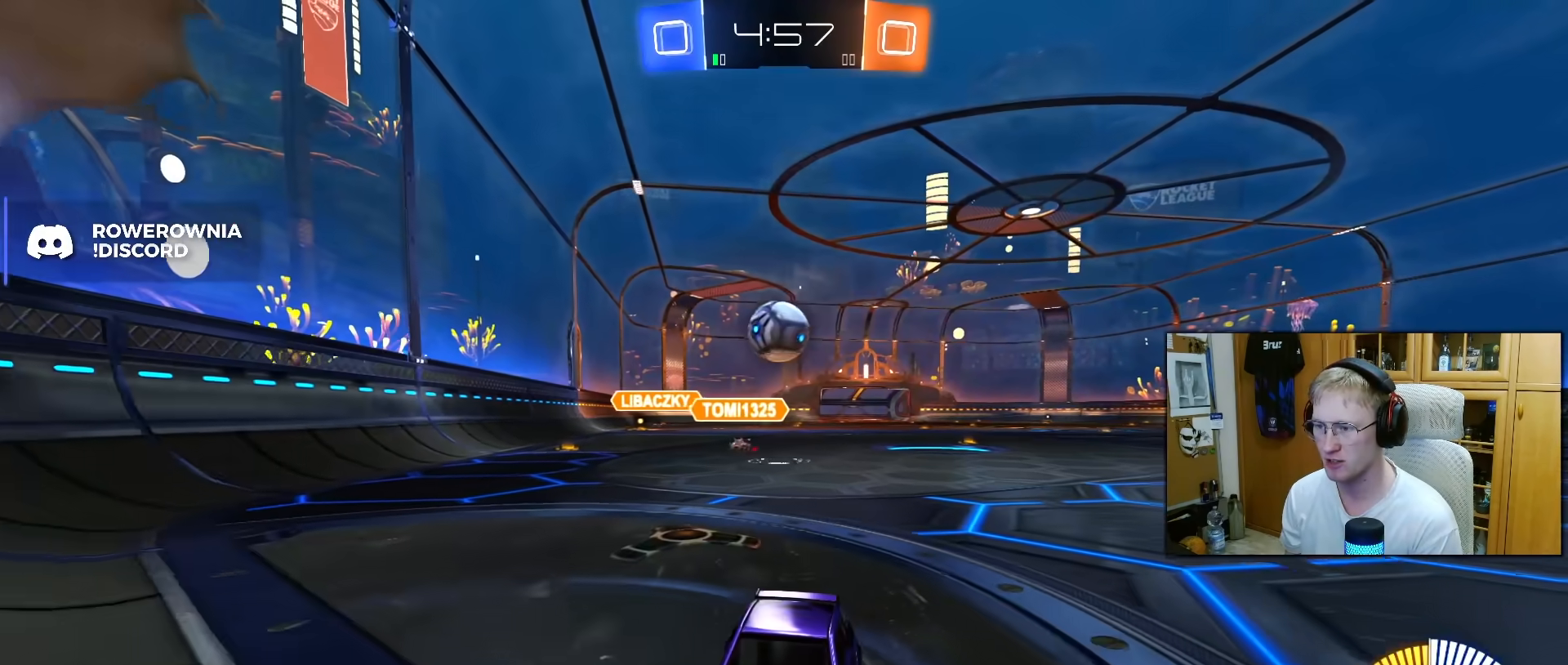
{"buttons": ["R2"], "left_stick": "left", "right_stick": "center", "events": [[50, "R2", "down"], [150, "left_stick", "right"], [217, "left_stick", "center"], [233, "R2", "up"], [283, "R2", "down"], [417, "left_stick", "left"]]}
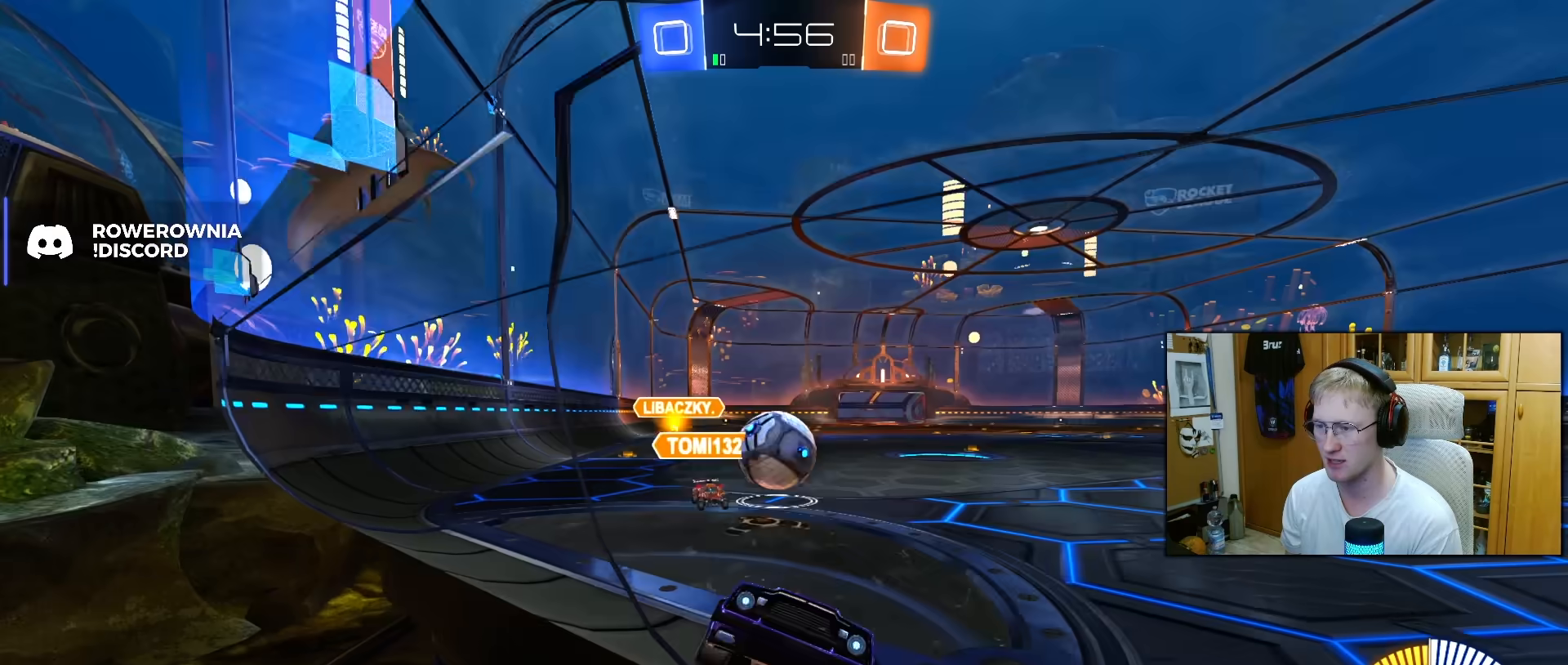
{"buttons": ["L2"], "left_stick": "left", "right_stick": "center", "events": [[150, "left_stick", "center"], [400, "L2", "down"], [433, "R2", "up"], [433, "left_stick", "left"]]}
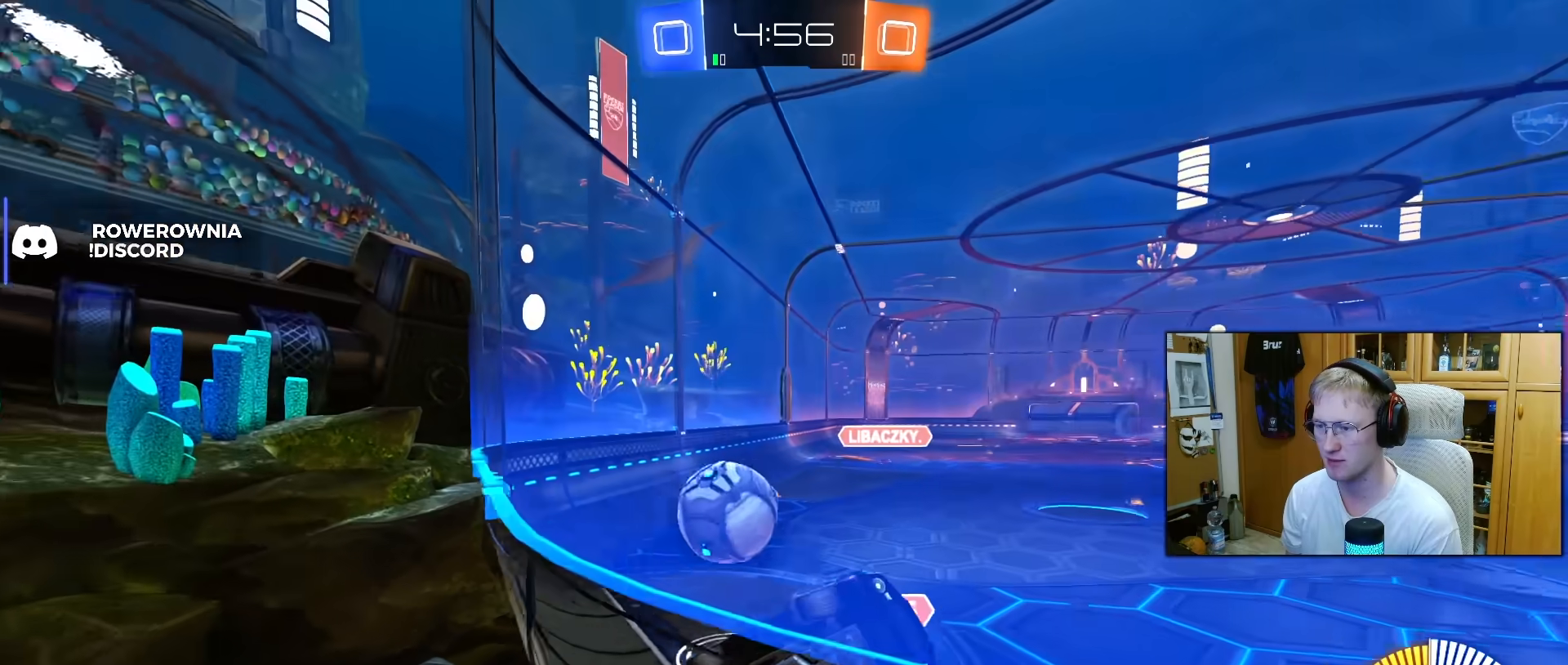
{"buttons": ["R2"], "left_stick": "left", "right_stick": "center", "events": [[17, "R2", "down"], [100, "L2", "up"], [200, "L1", "down"], [350, "L1", "up"]]}
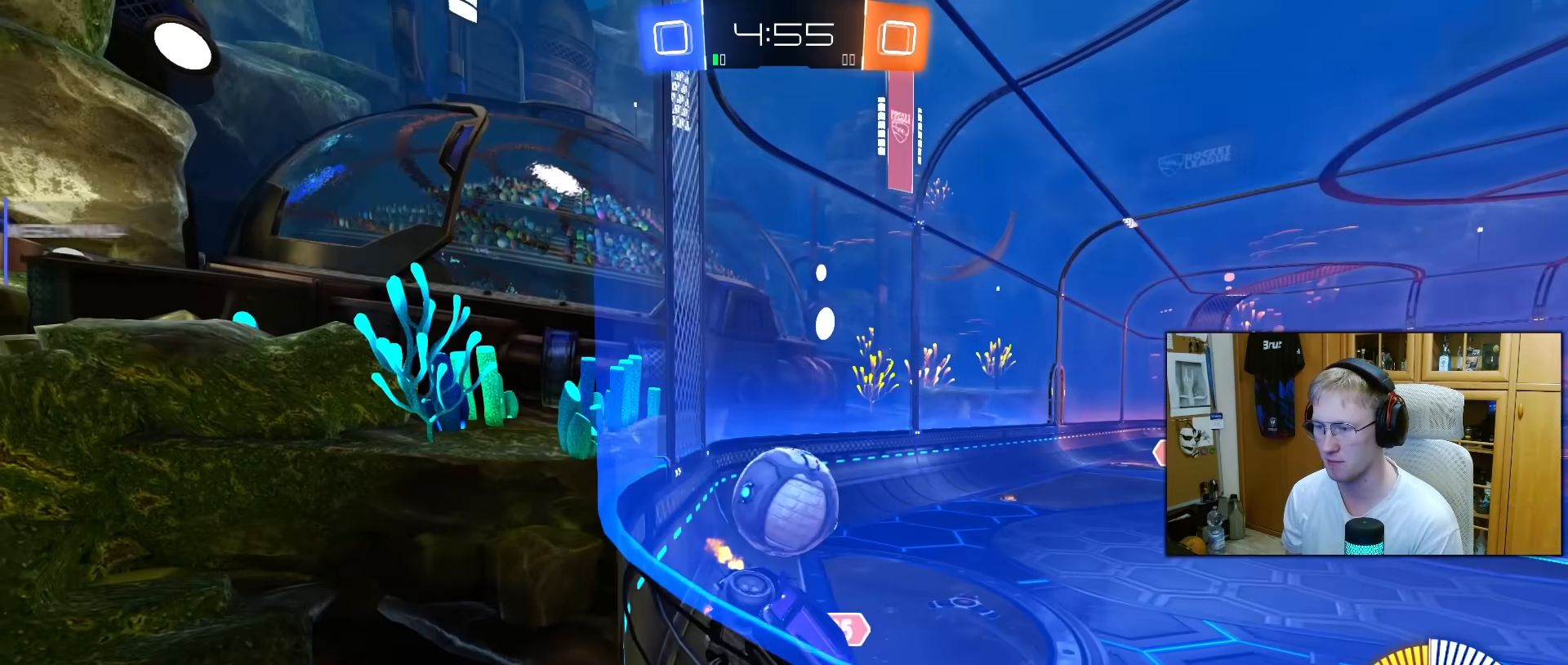
{"buttons": ["L2", "R2"], "left_stick": "right", "right_stick": "center", "events": [[367, "L2", "down"], [367, "left_stick", "right"], [417, "R2", "up"], [467, "R2", "down"]]}
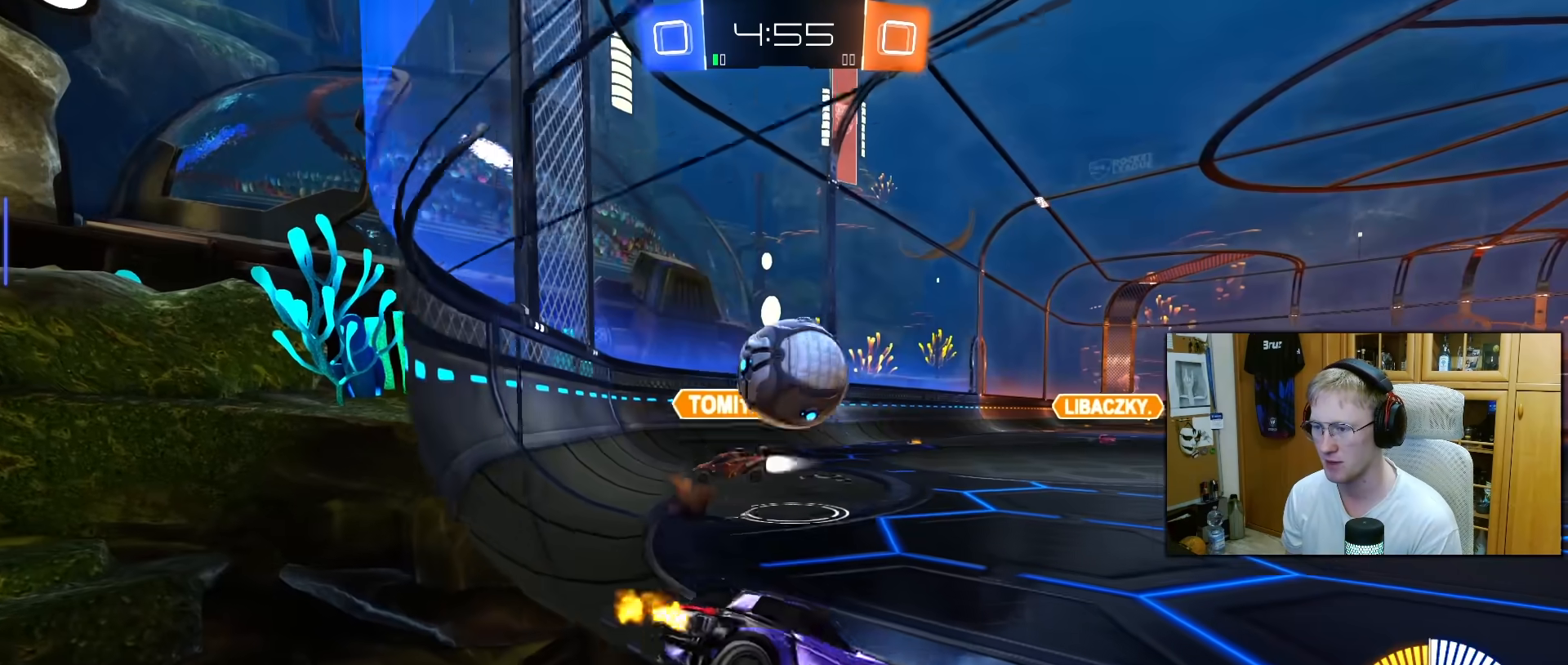
{"buttons": ["R1", "R2"], "left_stick": "left", "right_stick": "center", "events": [[50, "L2", "up"], [317, "left_stick", "center"], [350, "R1", "down"], [400, "left_stick", "left"]]}
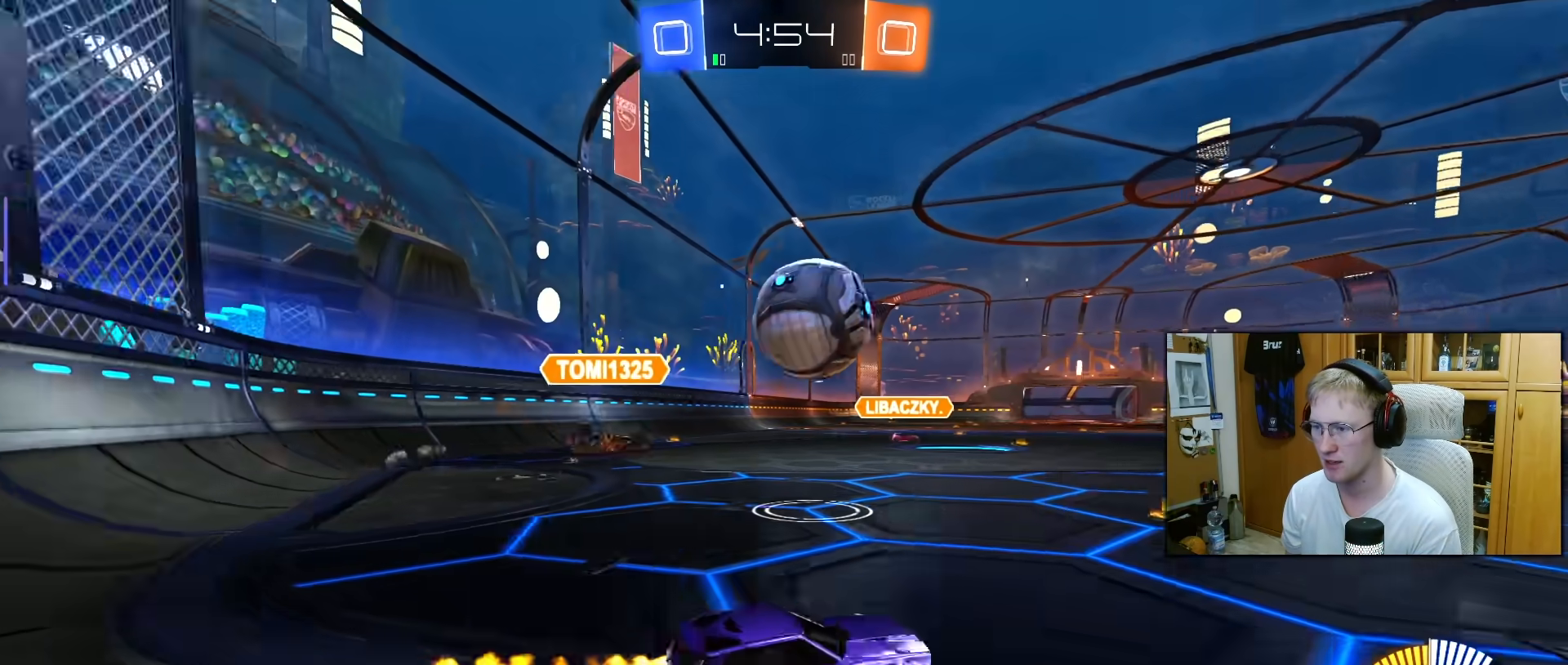
{"buttons": ["R2"], "left_stick": "center", "right_stick": "center", "events": [[133, "left_stick", "center"], [200, "left_stick", "up-right"], [283, "left_stick", "center"], [417, "R1", "up"]]}
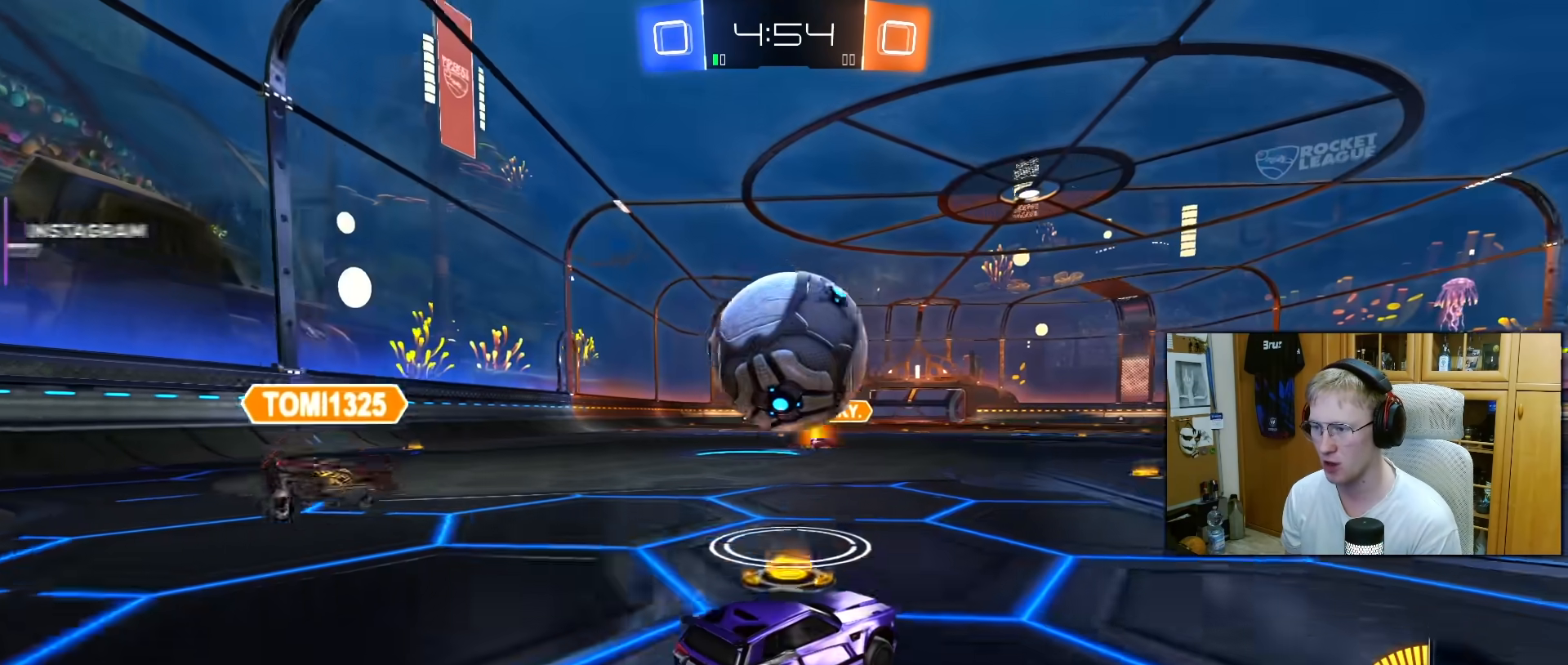
{"buttons": [], "left_stick": "center", "right_stick": "center", "events": [[33, "left_stick", "left"], [83, "R1", "down"], [83, "TRIANGLE", "down"], [83, "left_stick", "center"], [167, "R1", "up"], [183, "TRIANGLE", "up"], [233, "R1", "down"], [300, "left_stick", "left"], [350, "left_stick", "center"], [400, "R1", "up"], [467, "R2", "up"]]}
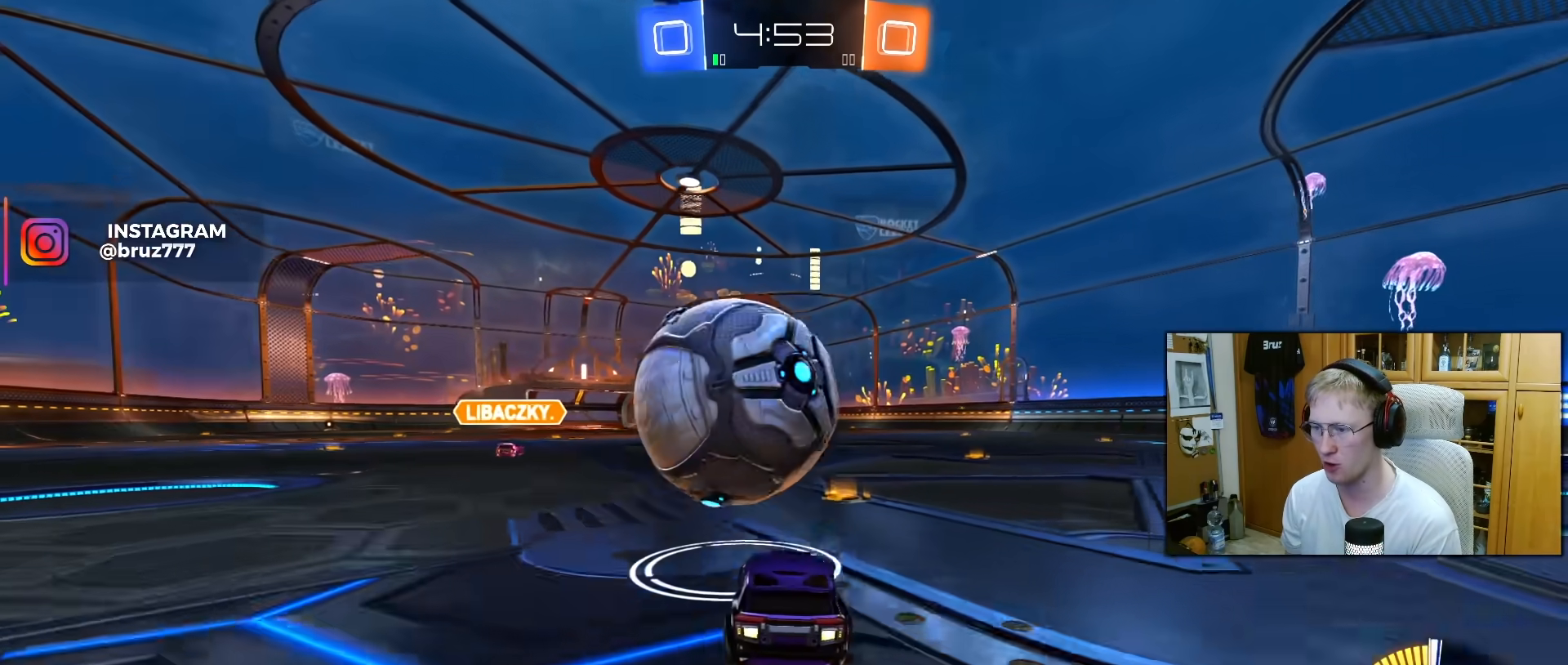
{"buttons": ["TRIANGLE", "R1", "R2"], "left_stick": "center", "right_stick": "center", "events": [[33, "R2", "down"], [50, "R1", "down"], [100, "left_stick", "up-right"], [183, "left_stick", "center"], [333, "left_stick", "up-right"], [433, "TRIANGLE", "down"], [483, "left_stick", "center"]]}
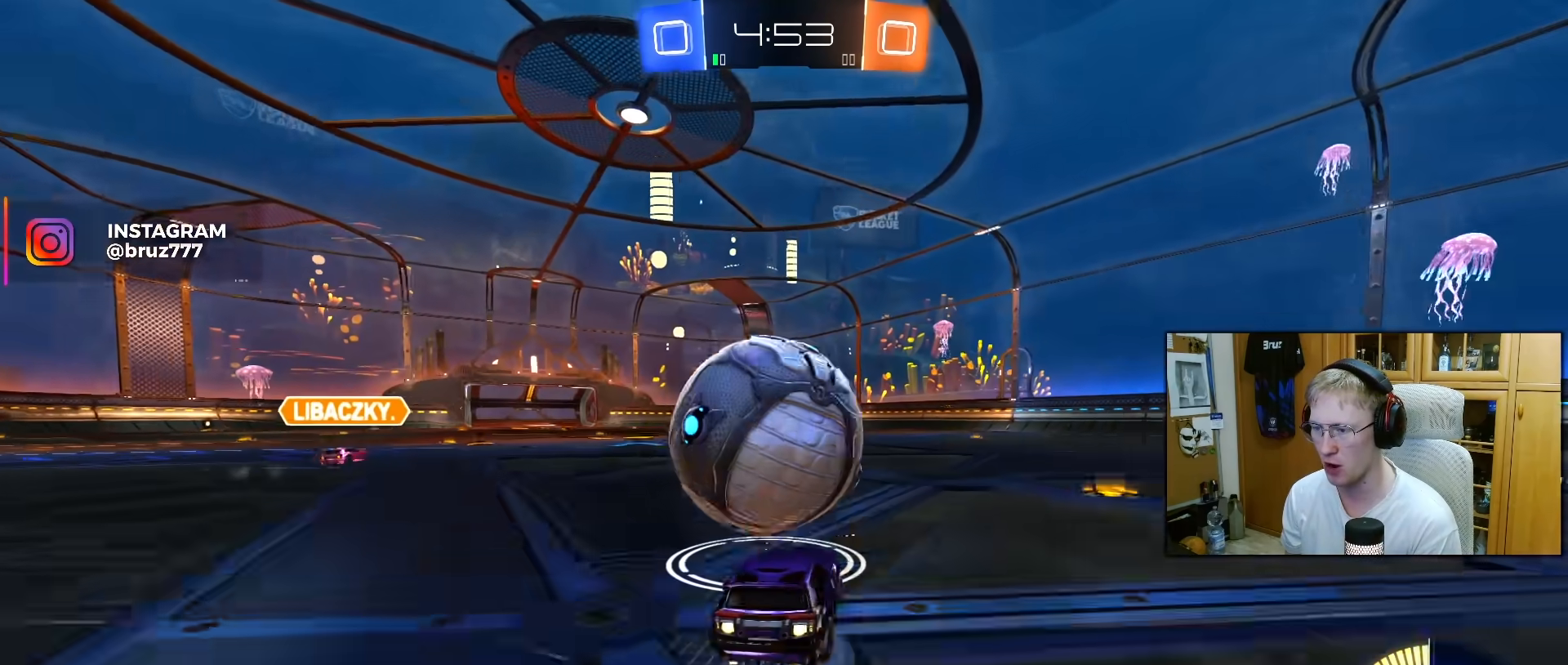
{"buttons": ["R1", "R2"], "left_stick": "center", "right_stick": "center", "events": [[33, "TRIANGLE", "up"], [133, "R1", "up"], [233, "R1", "down"], [350, "left_stick", "left"], [417, "R1", "up"], [433, "left_stick", "center"], [467, "R1", "down"]]}
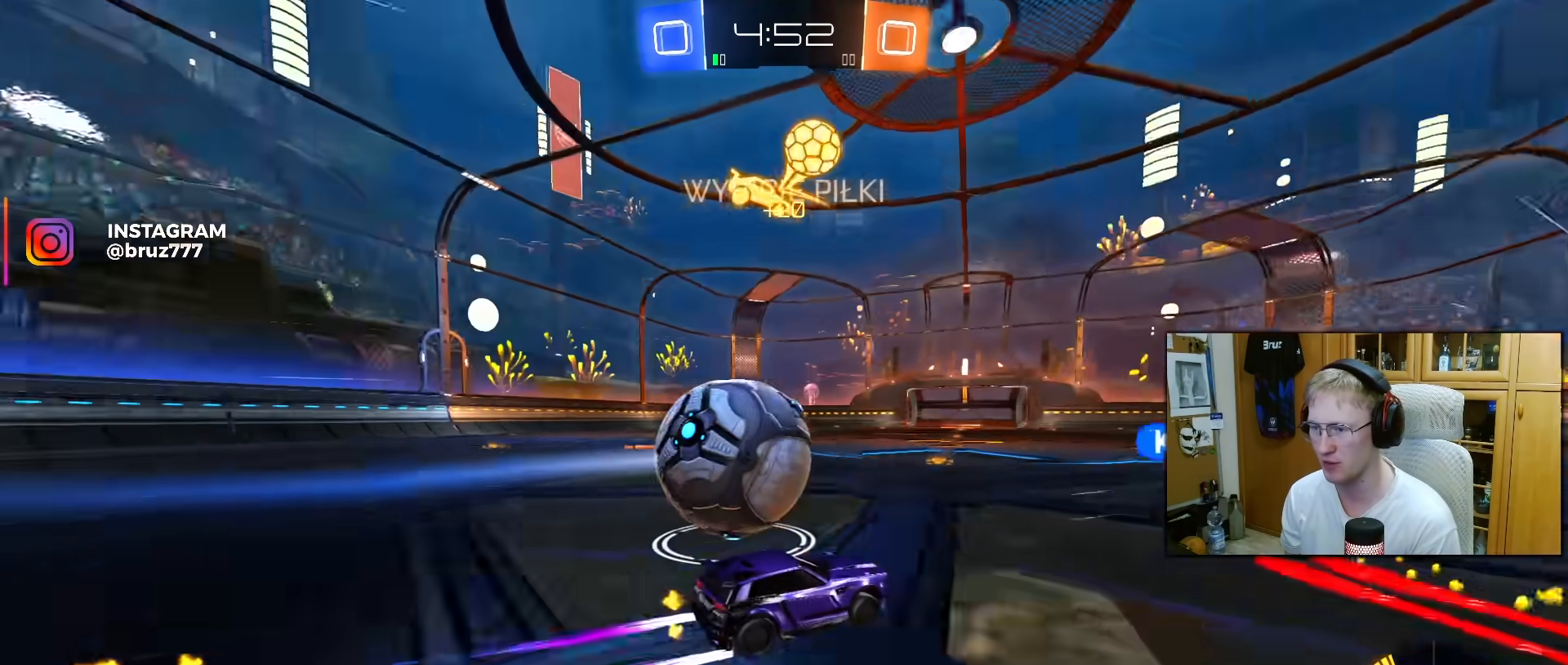
{"buttons": ["R2"], "left_stick": "center", "right_stick": "center", "events": [[67, "R1", "up"], [83, "left_stick", "left"], [100, "L1", "down"], [233, "L1", "up"], [250, "L2", "down"], [267, "R2", "up"], [283, "left_stick", "right"], [433, "R2", "down"], [483, "L2", "up"], [500, "left_stick", "center"]]}
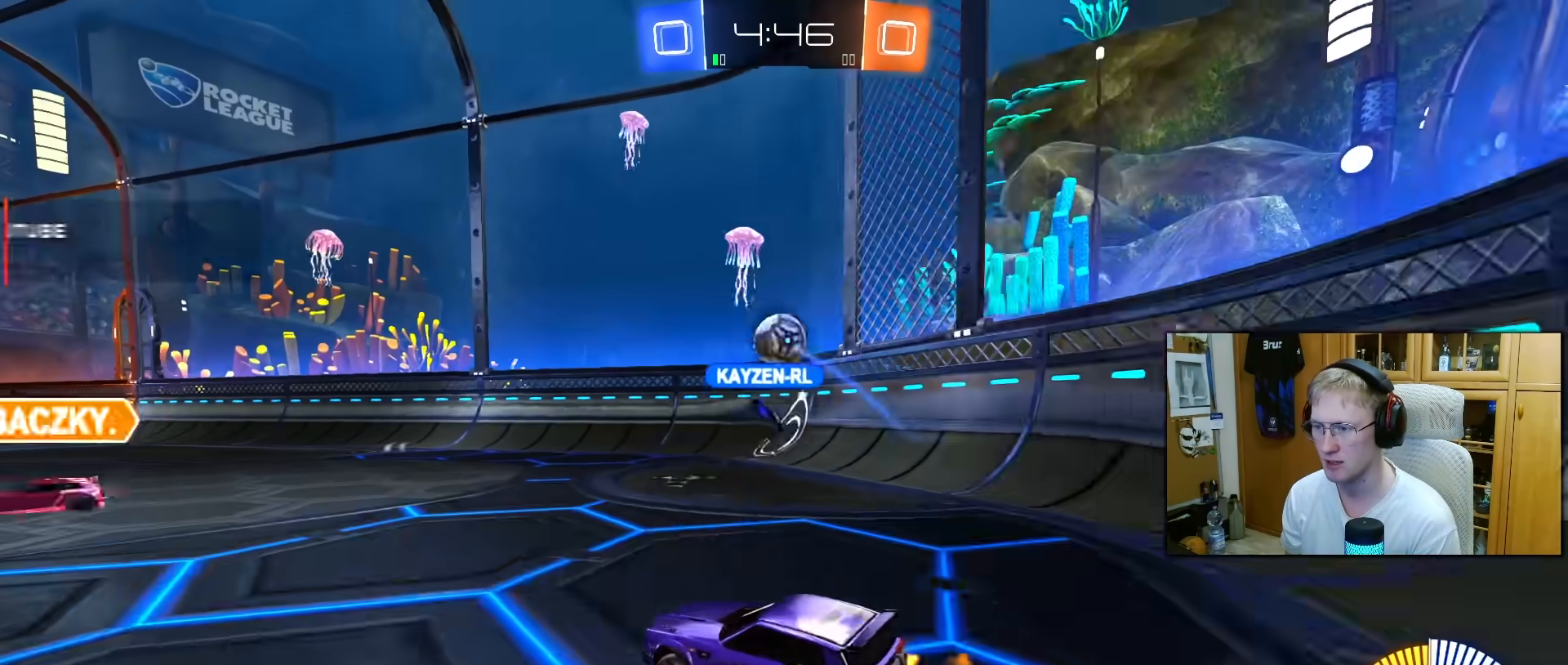
{"buttons": ["R1", "R2"], "left_stick": "center", "right_stick": "center", "events": [[100, "R1", "down"], [217, "left_stick", "left"], [267, "left_stick", "center"]]}